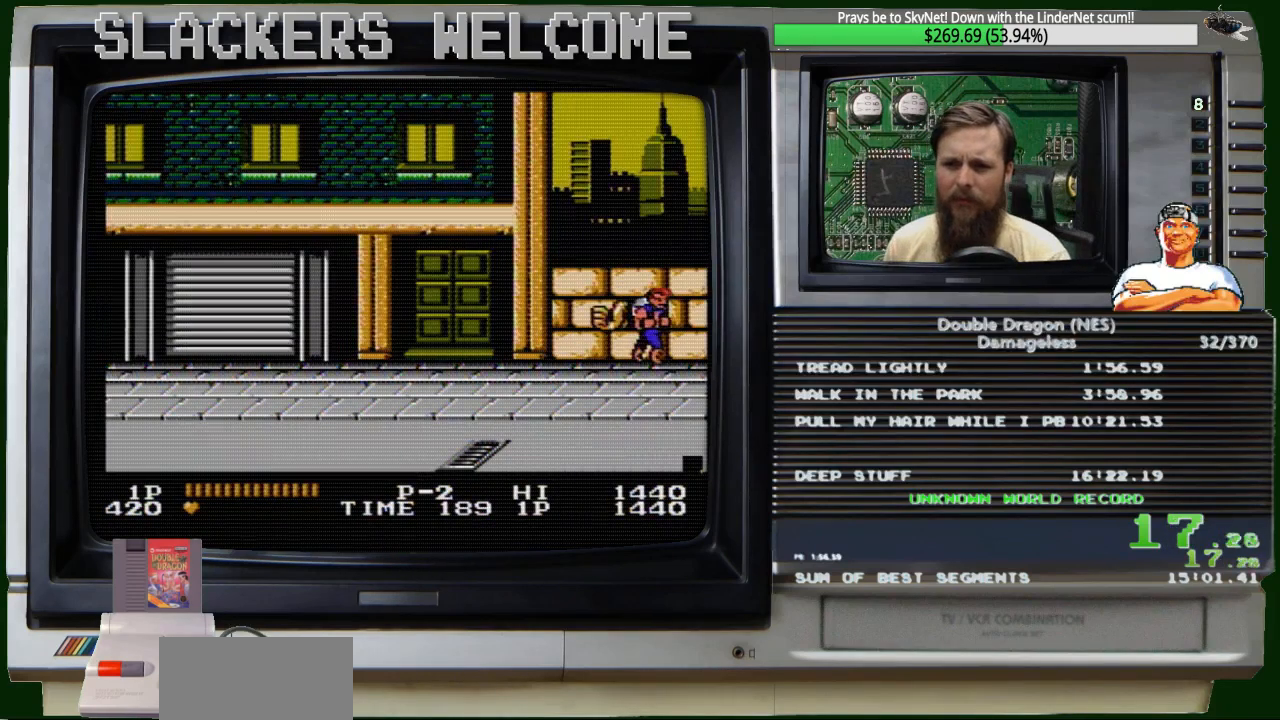
Gameplay with a controller (Nintendo layout); each line is a JSON object with the inputs held at the frame after it. "events" lists button and stick changes between this image and that frame as [ms after this image, input, new state], when the widget could be followed in between. Not read: L3 R3.
{"buttons": ["DPAD_RIGHT"], "events": []}
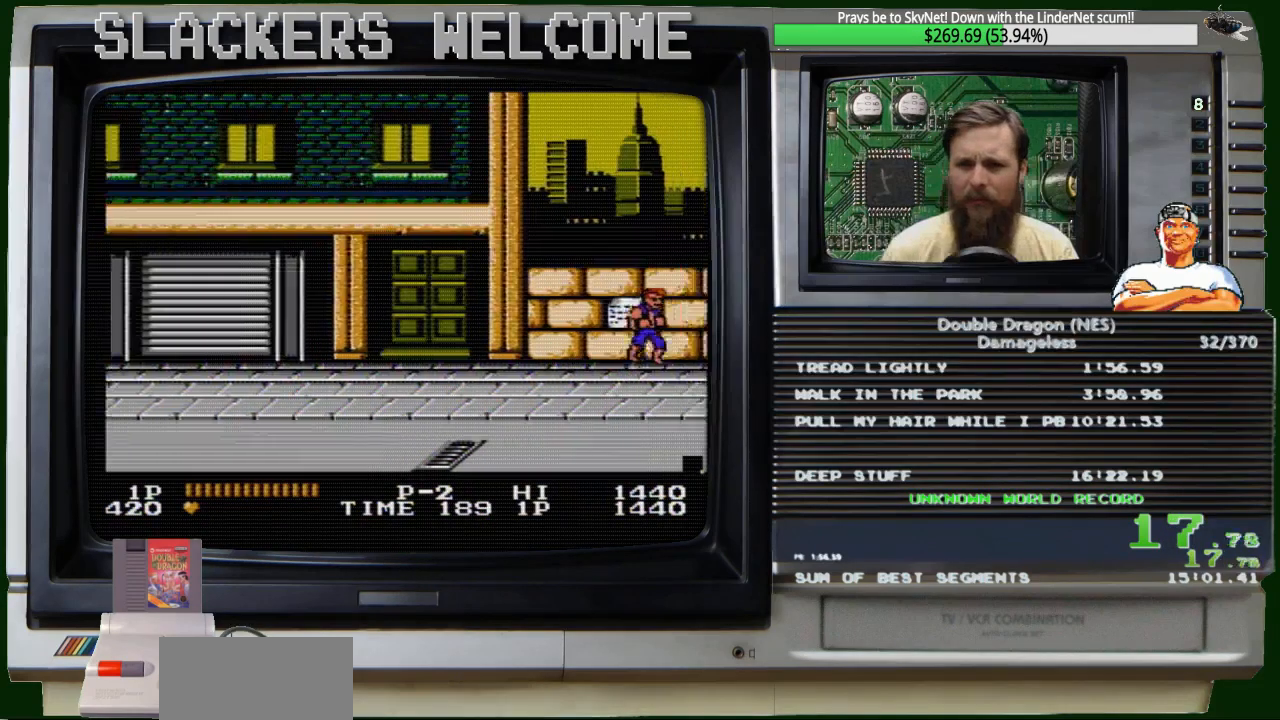
{"buttons": ["DPAD_RIGHT"], "events": []}
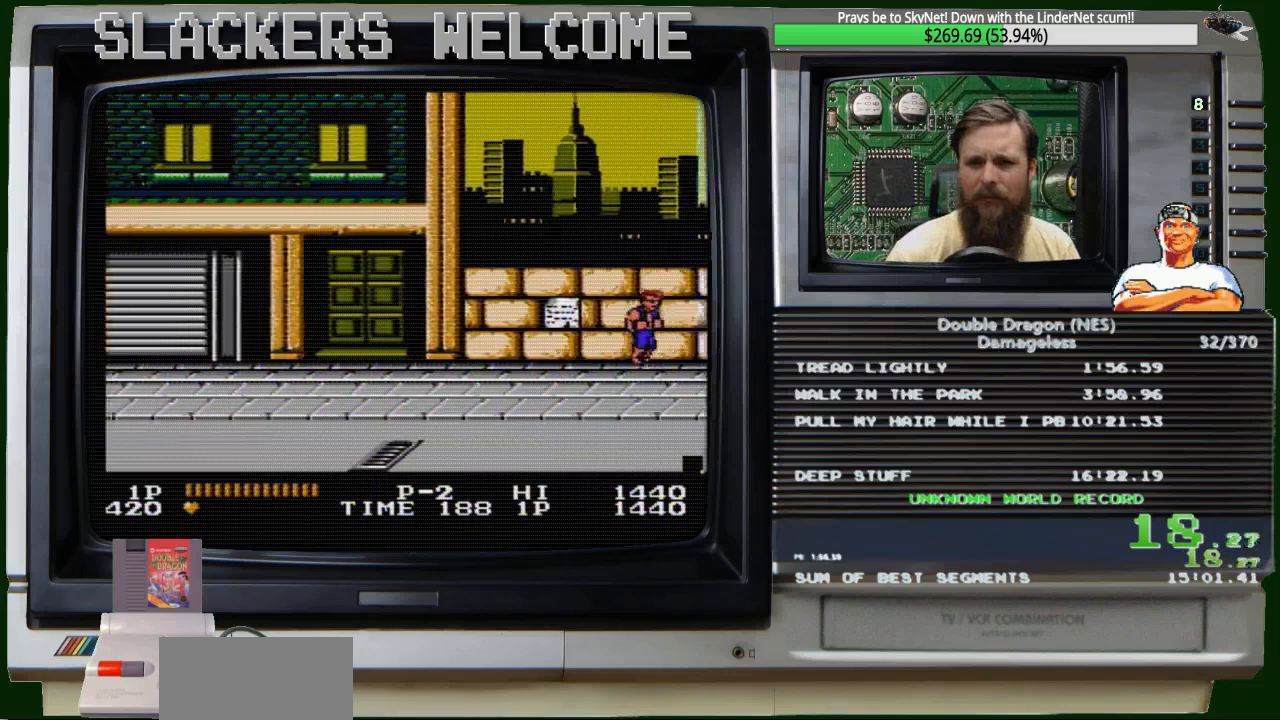
{"buttons": ["DPAD_RIGHT"], "events": []}
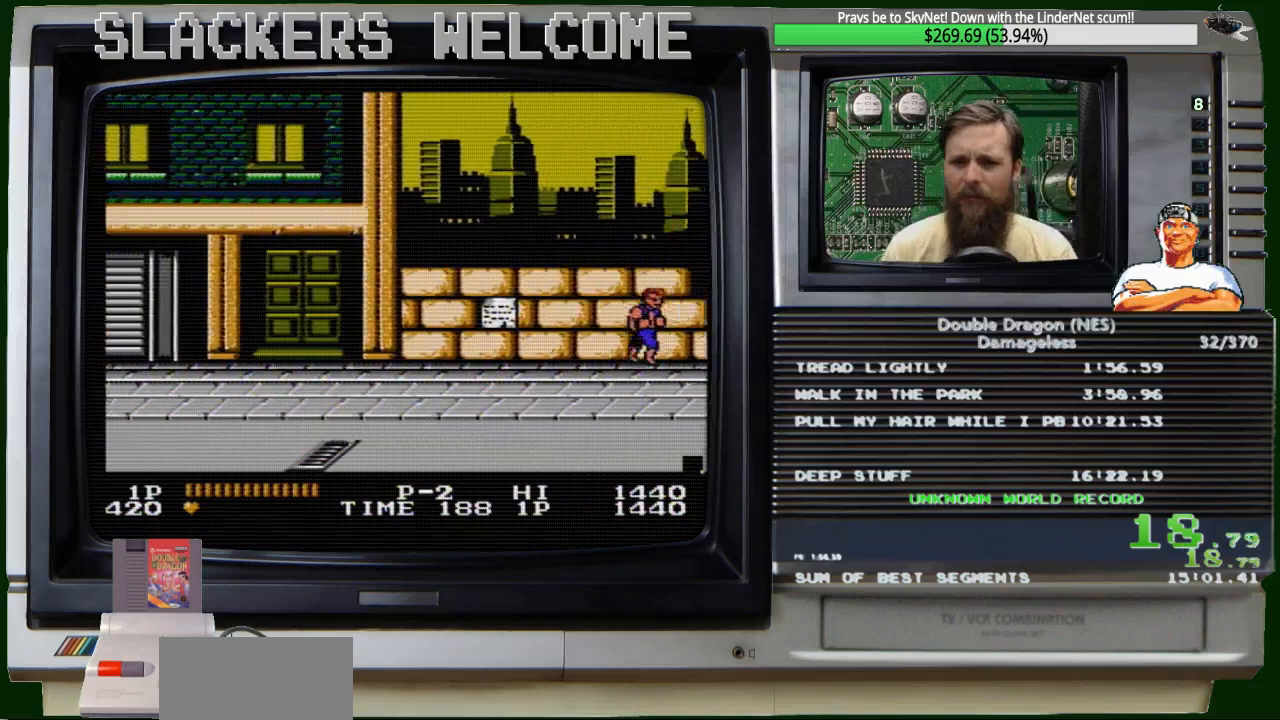
{"buttons": ["DPAD_RIGHT"], "events": []}
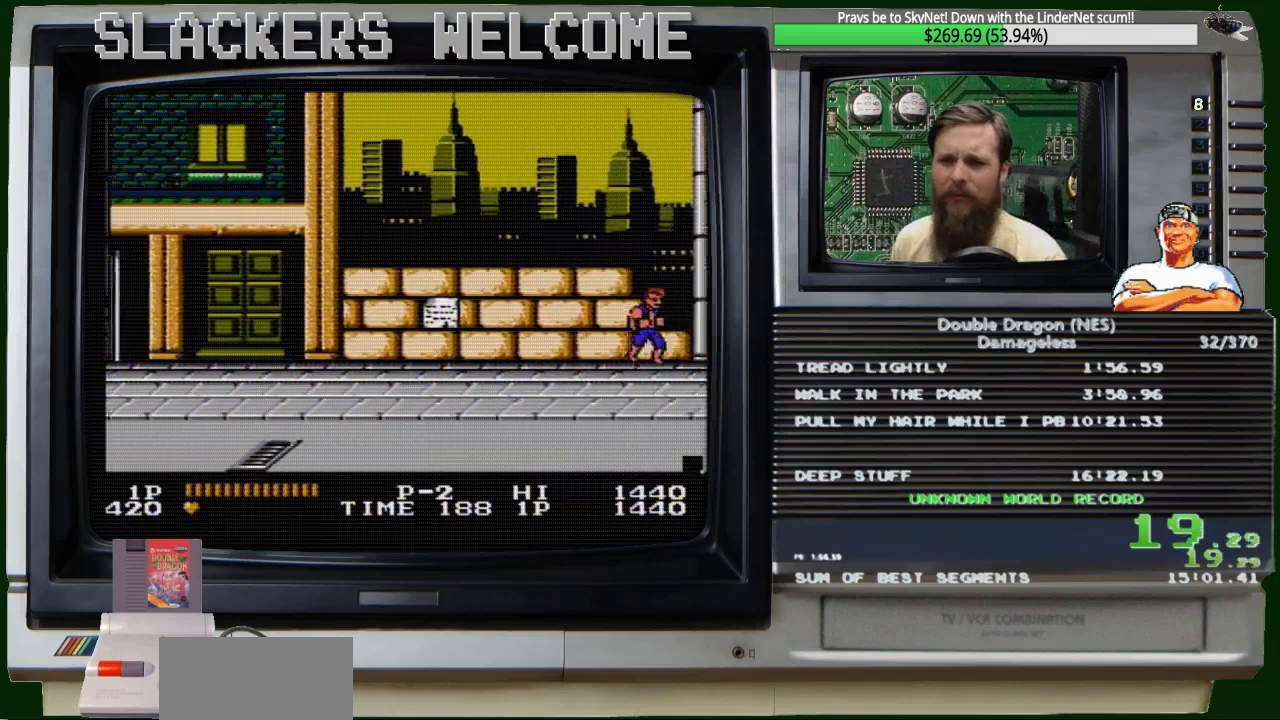
{"buttons": ["DPAD_RIGHT"], "events": []}
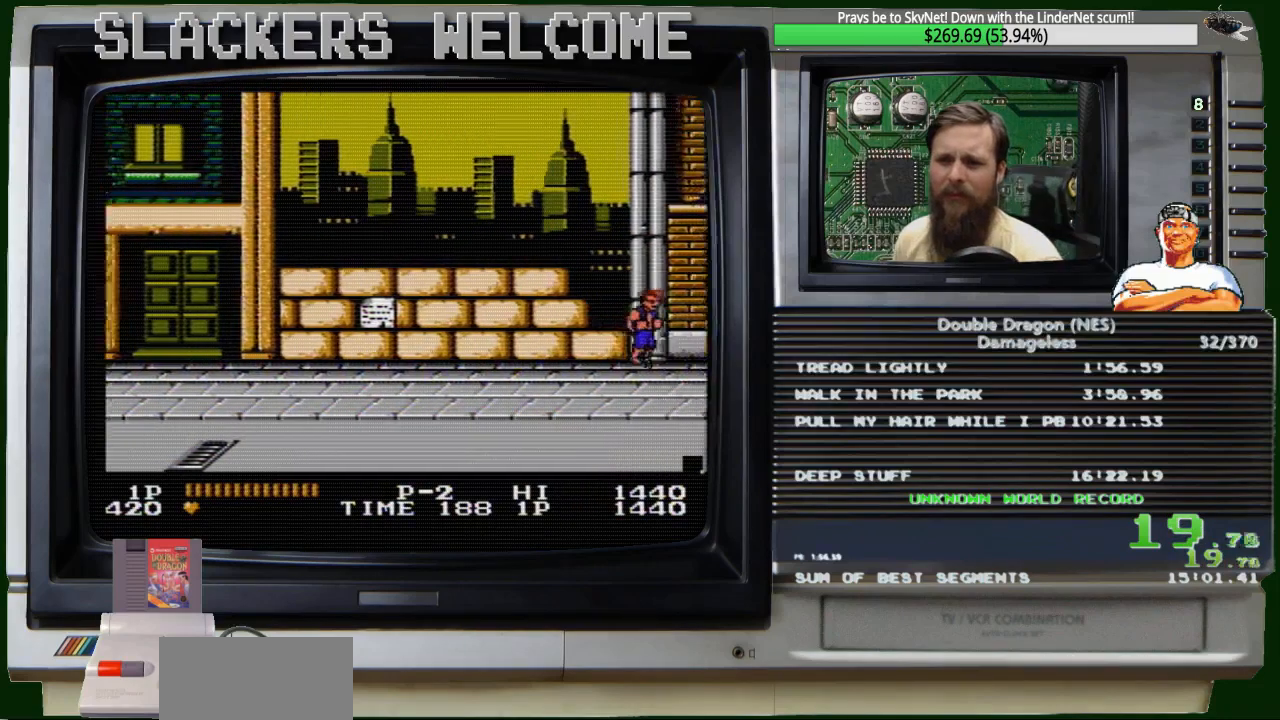
{"buttons": ["DPAD_RIGHT"], "events": []}
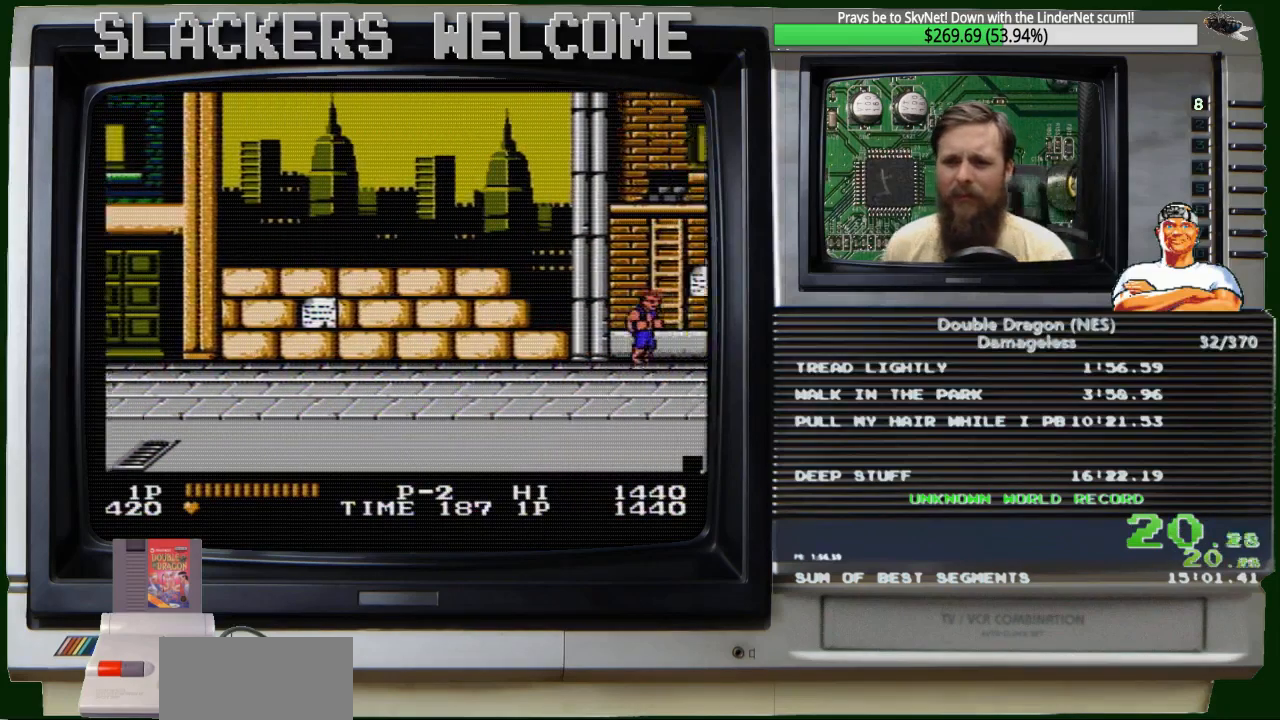
{"buttons": ["DPAD_RIGHT"], "events": []}
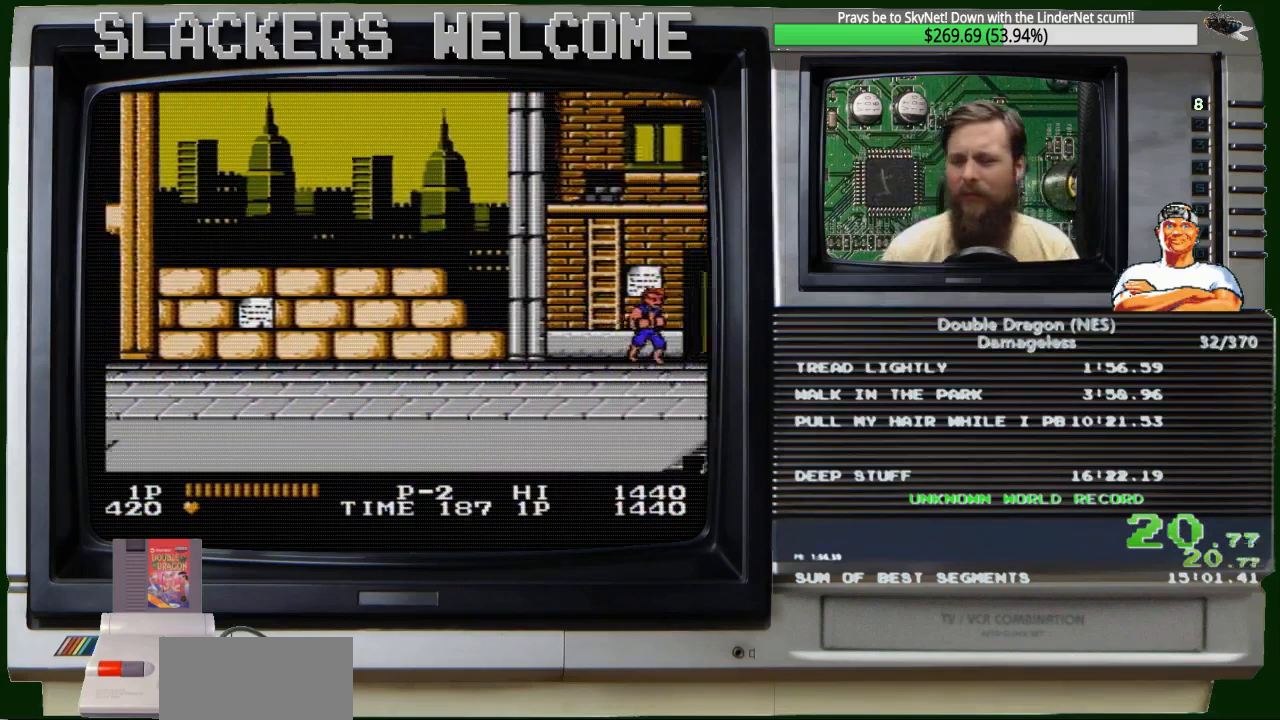
{"buttons": ["DPAD_RIGHT"], "events": []}
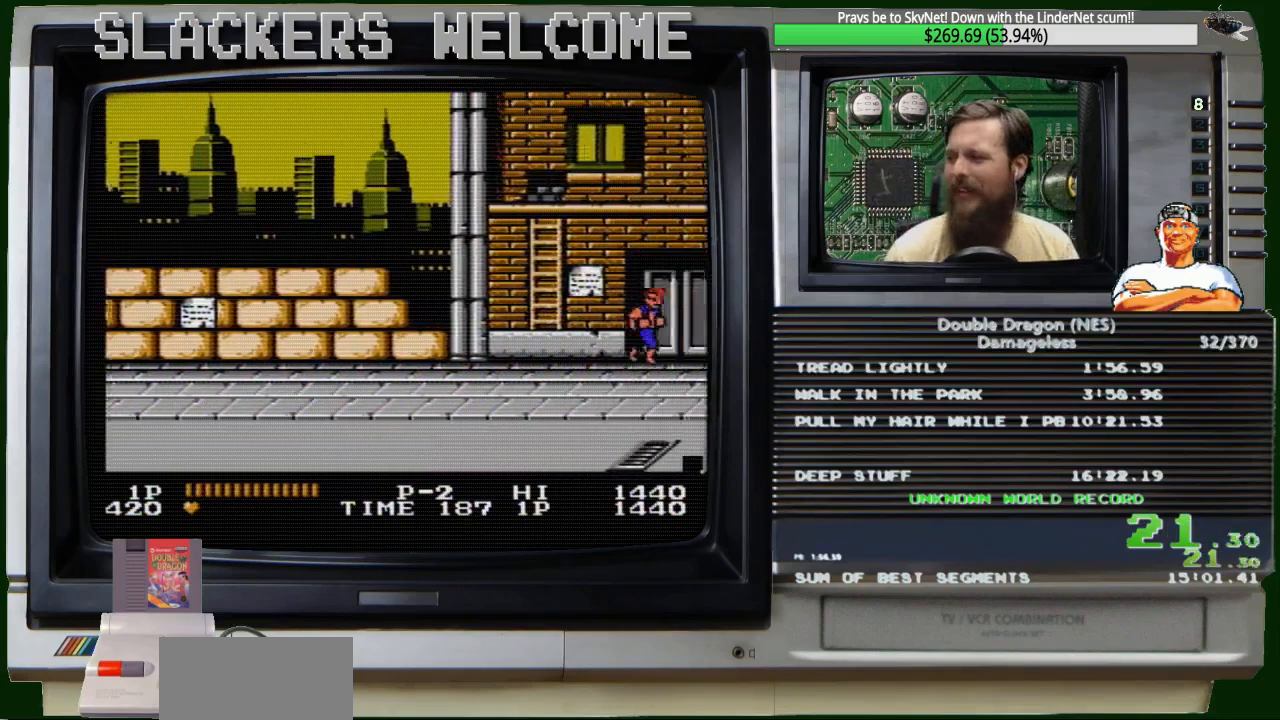
{"buttons": ["DPAD_RIGHT"], "events": []}
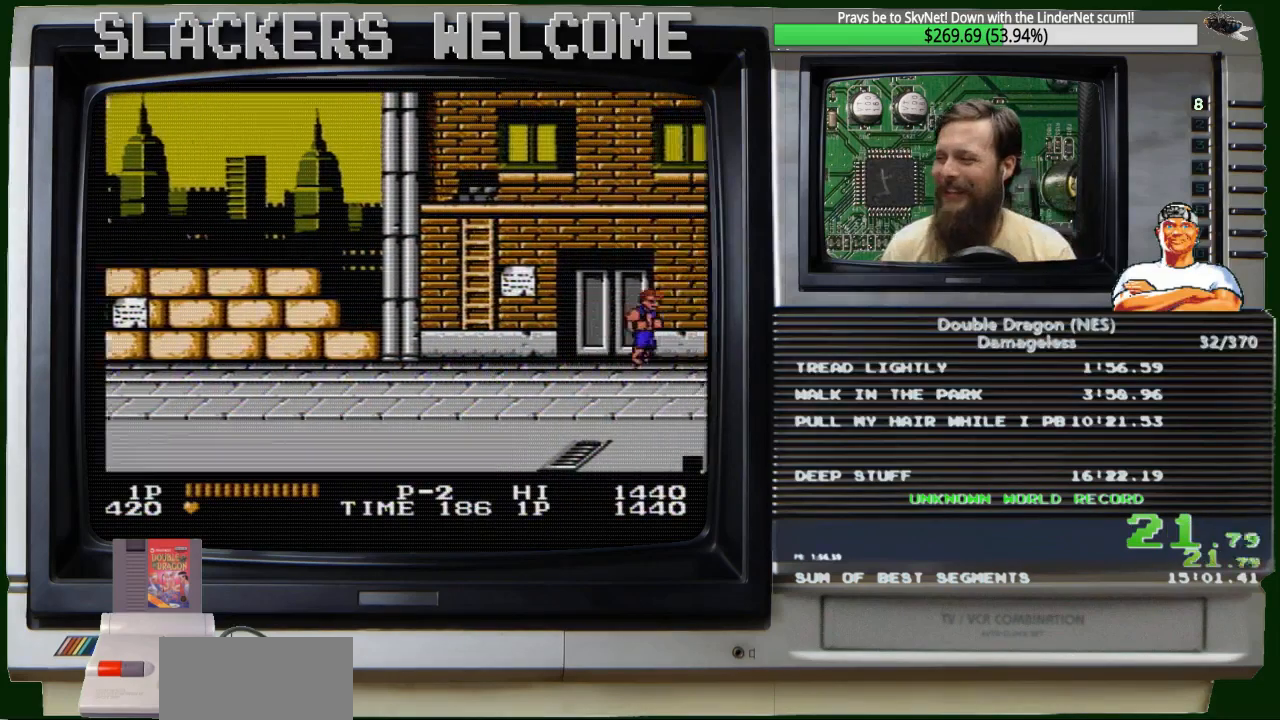
{"buttons": ["DPAD_RIGHT"], "events": []}
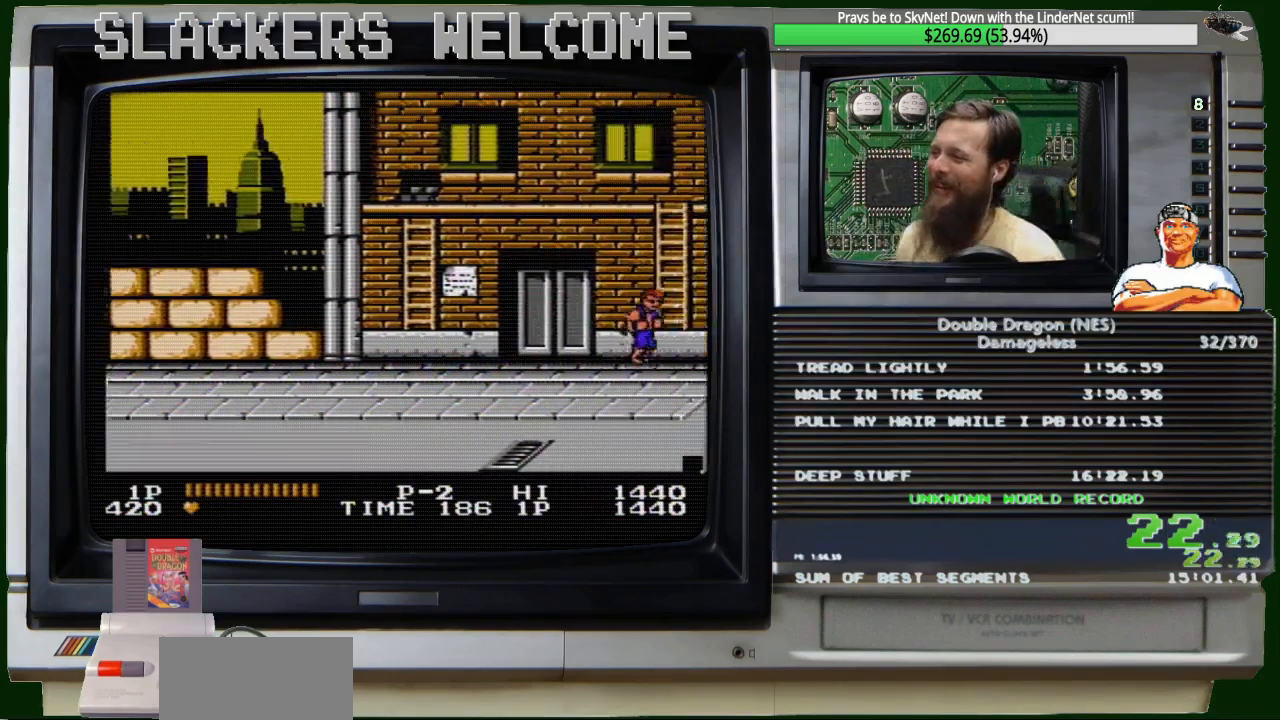
{"buttons": ["DPAD_RIGHT"], "events": []}
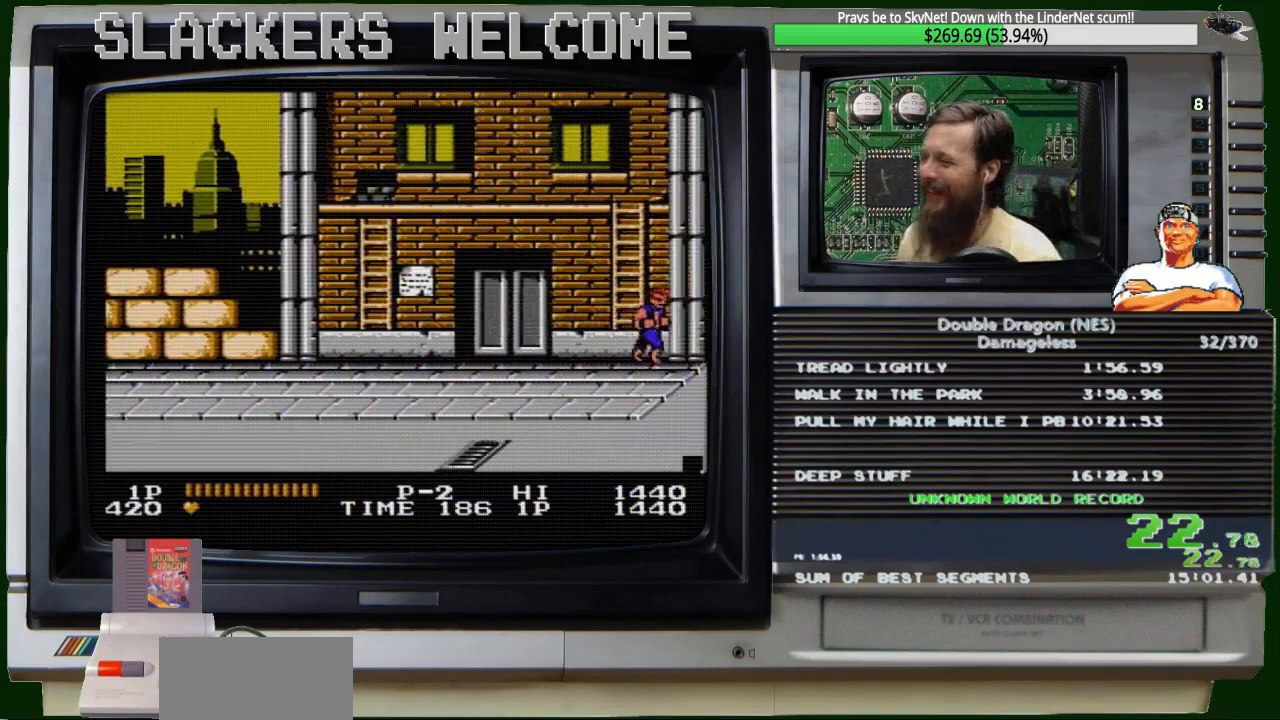
{"buttons": [], "events": [[500, "DPAD_RIGHT", "up"]]}
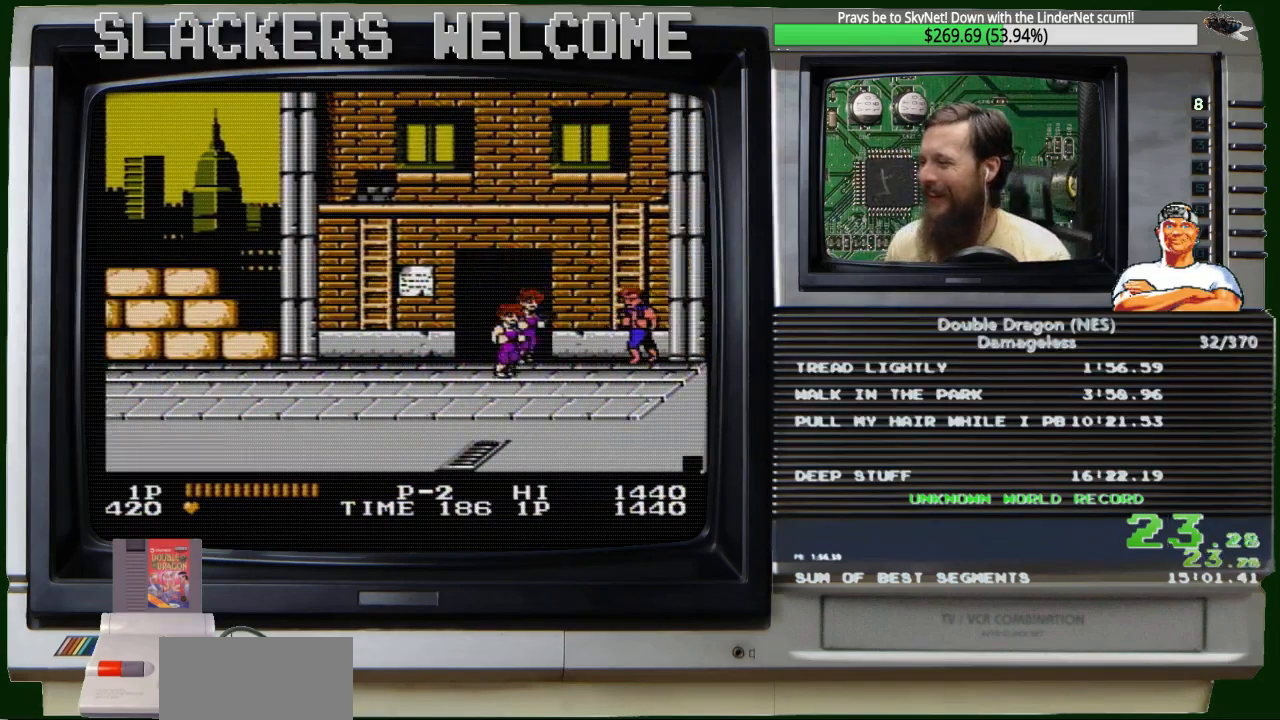
{"buttons": [], "events": [[167, "DPAD_LEFT", "down"], [234, "DPAD_LEFT", "up"]]}
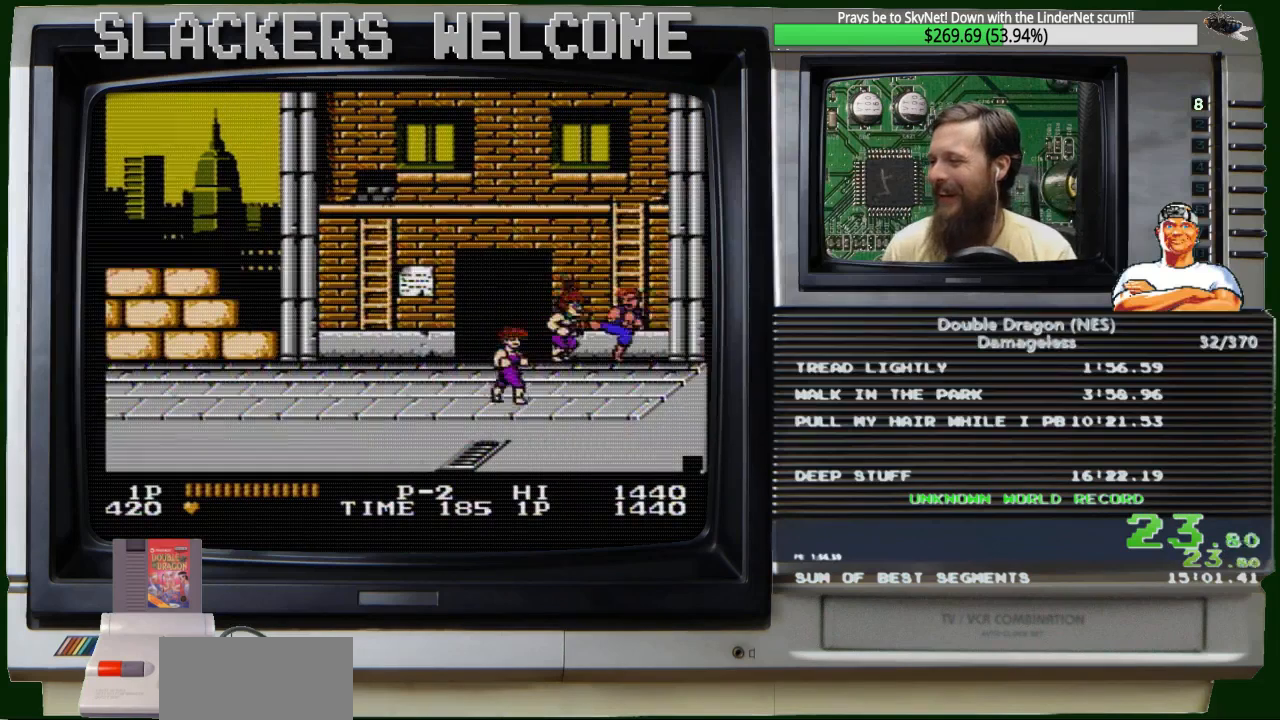
{"buttons": [], "events": [[200, "B", "down"], [400, "B", "up"]]}
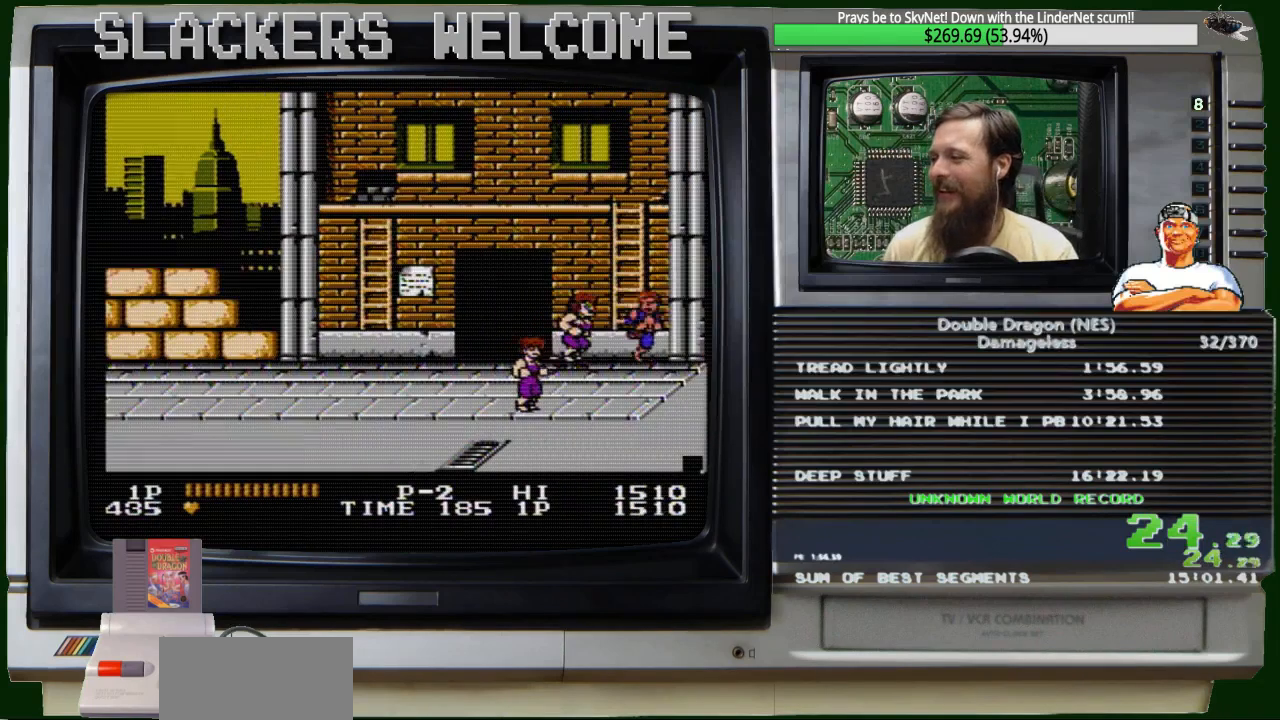
{"buttons": ["B"], "events": [[67, "B", "down"], [167, "B", "up"], [367, "B", "down"]]}
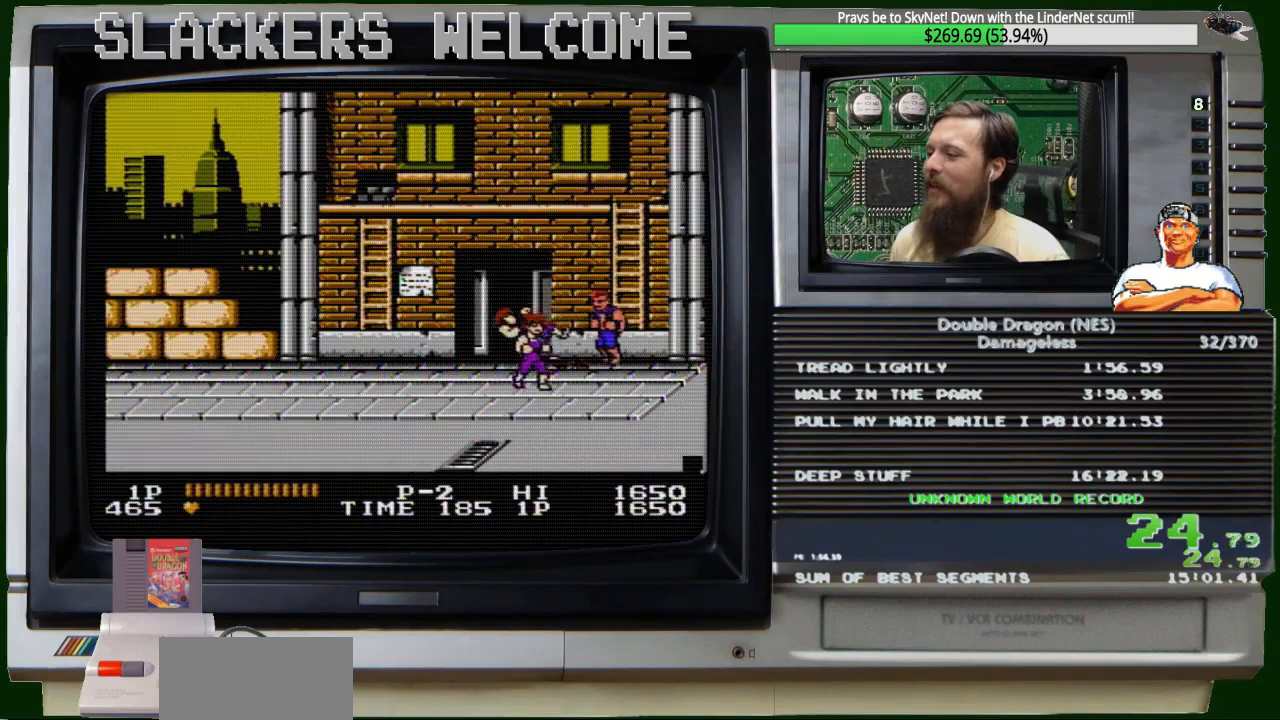
{"buttons": ["DPAD_LEFT"], "events": [[100, "B", "up"], [200, "DPAD_LEFT", "down"]]}
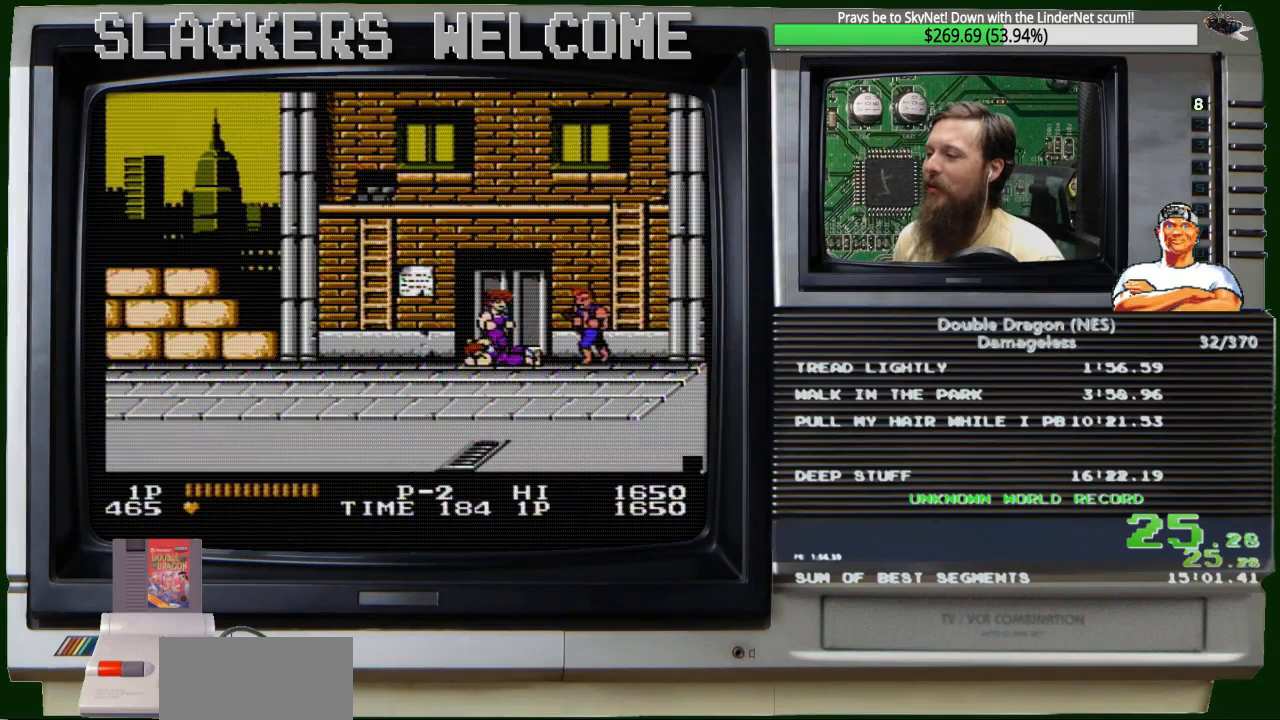
{"buttons": [], "events": [[67, "A", "down"], [67, "DPAD_LEFT", "up"], [301, "A", "up"]]}
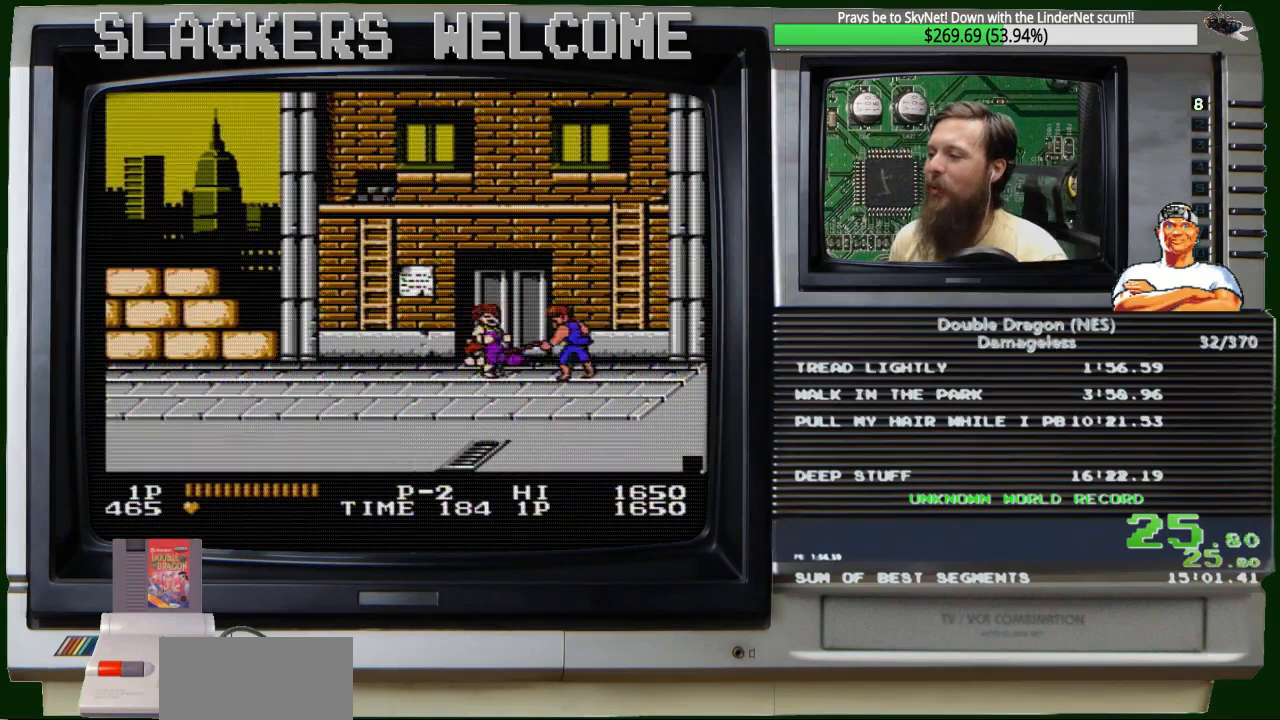
{"buttons": [], "events": [[33, "DPAD_DOWN", "down"], [33, "DPAD_LEFT", "down"], [66, "DPAD_LEFT", "up"], [133, "A", "down"], [133, "DPAD_DOWN", "up"], [400, "A", "up"]]}
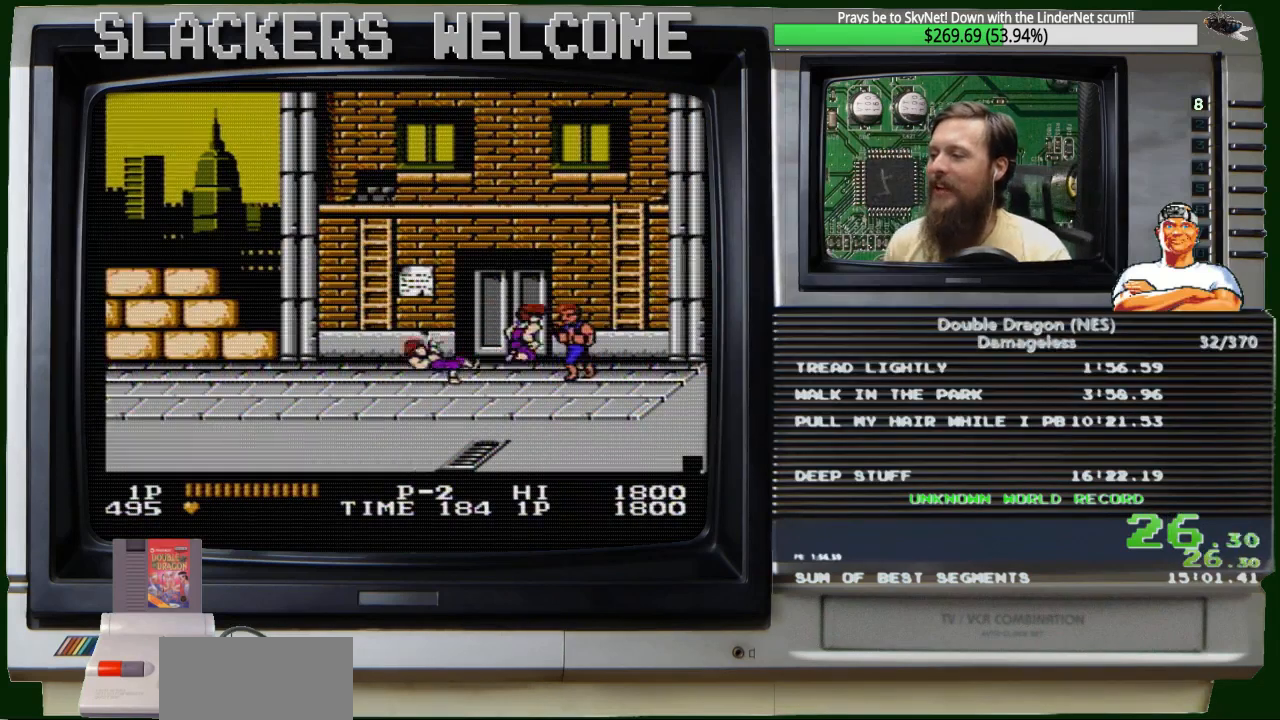
{"buttons": [], "events": [[67, "A", "down"], [234, "A", "up"]]}
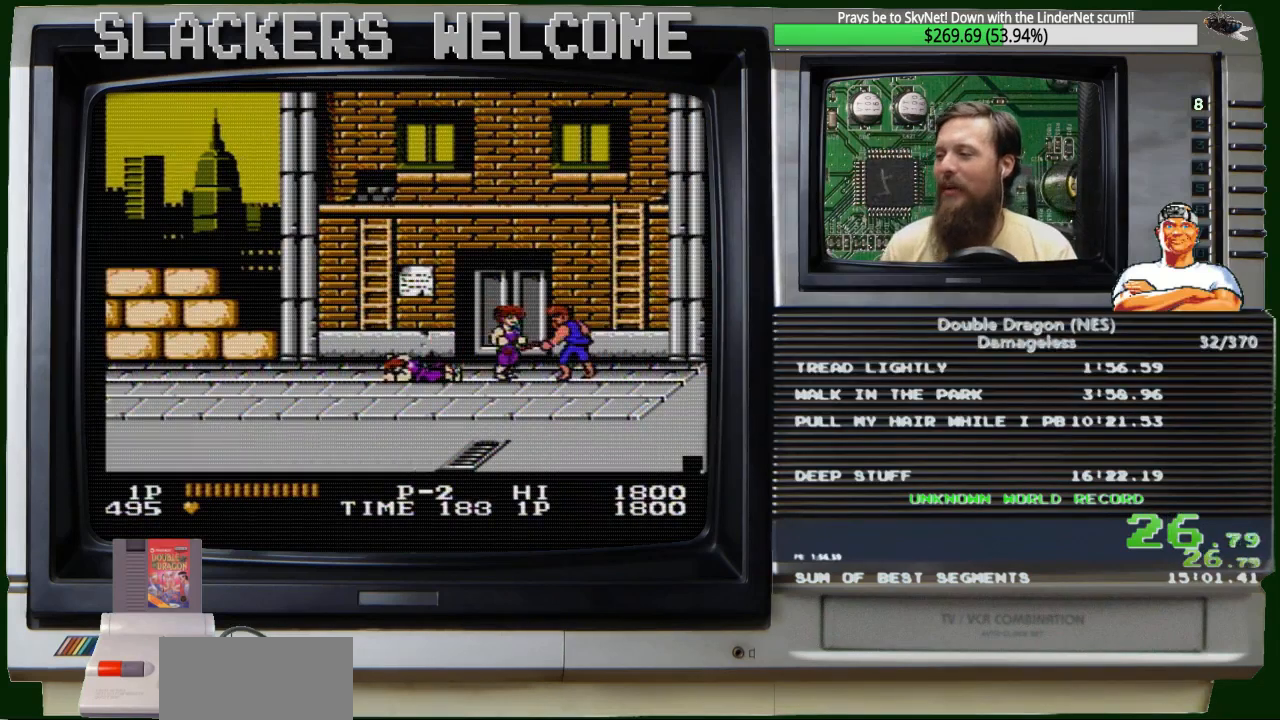
{"buttons": ["A"], "events": [[333, "A", "down"]]}
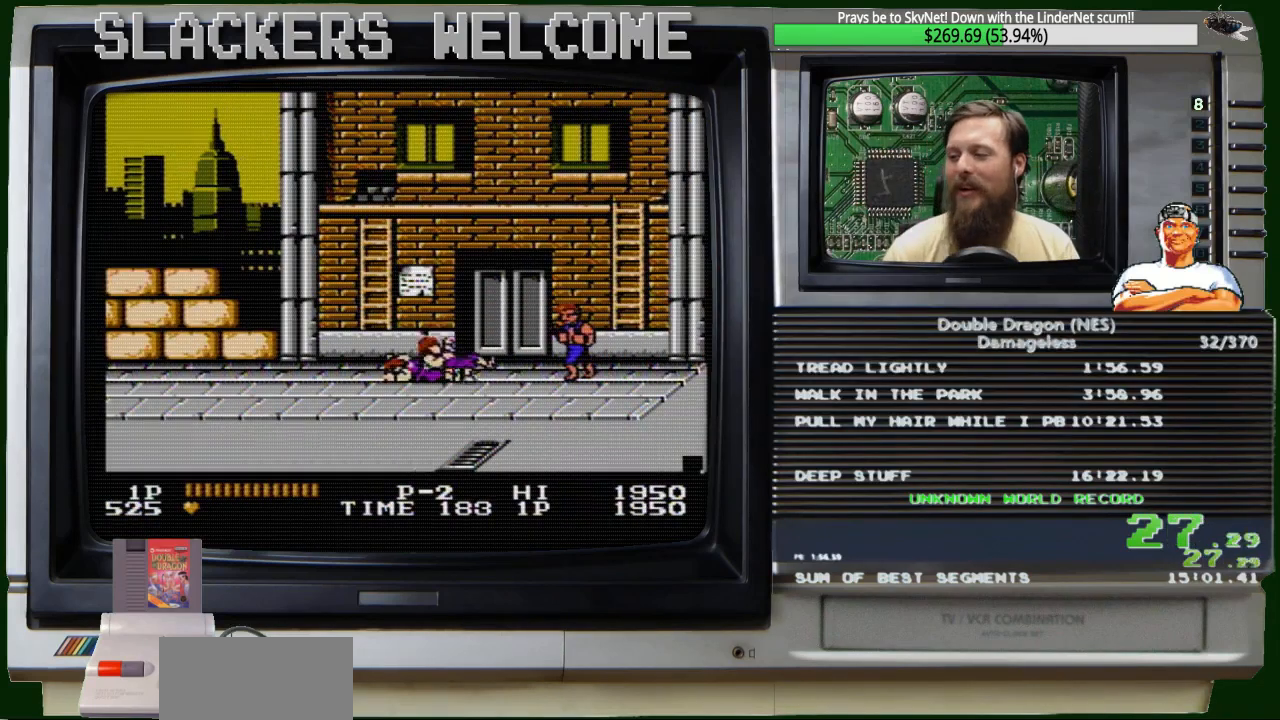
{"buttons": [], "events": [[100, "A", "up"]]}
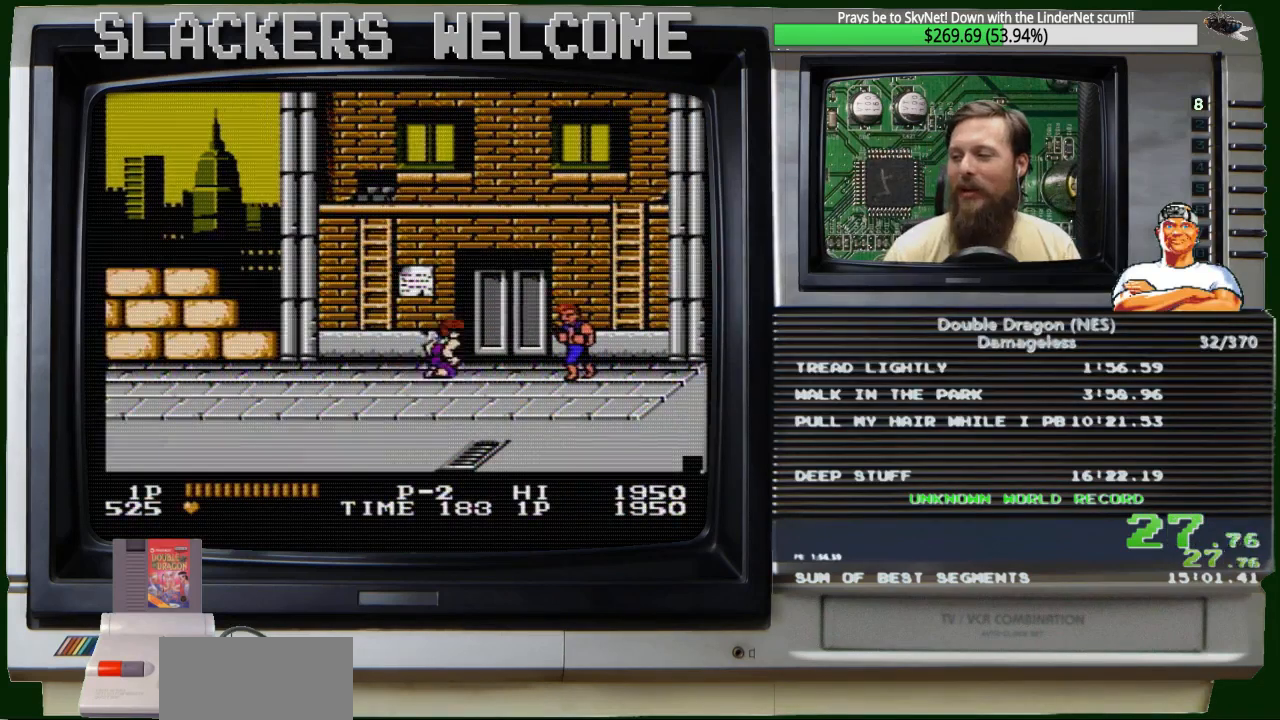
{"buttons": [], "events": []}
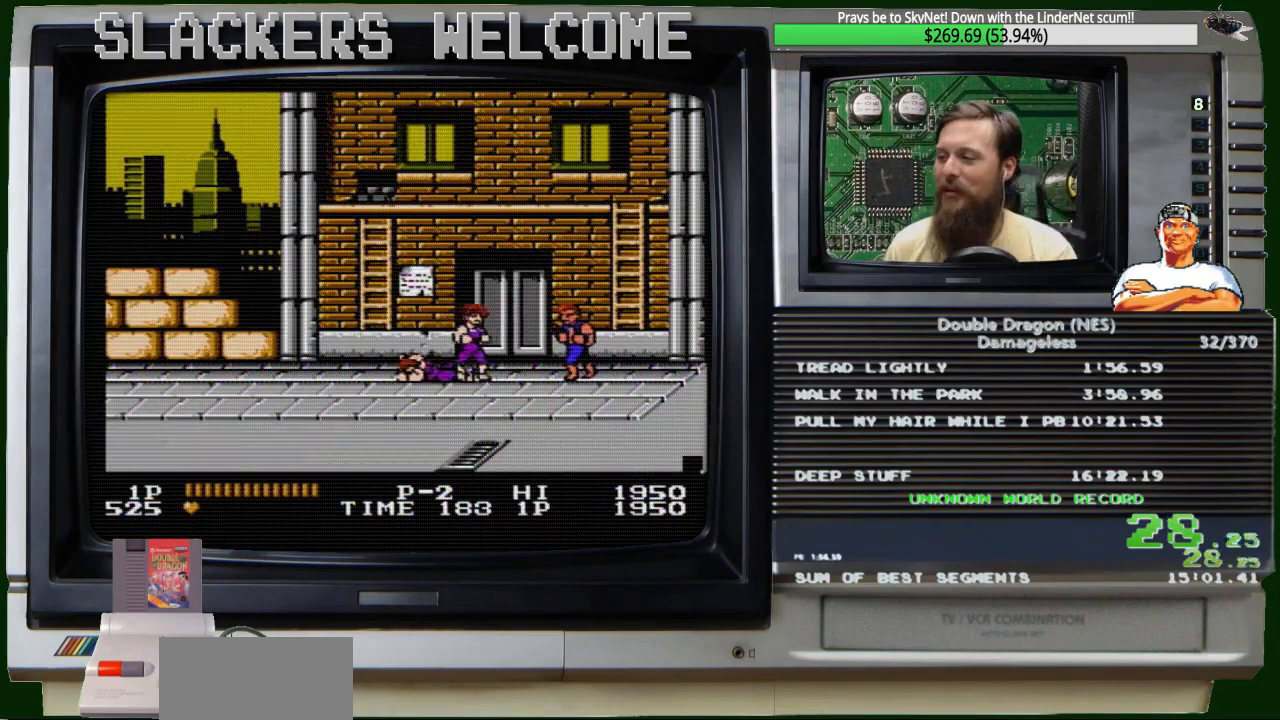
{"buttons": [], "events": []}
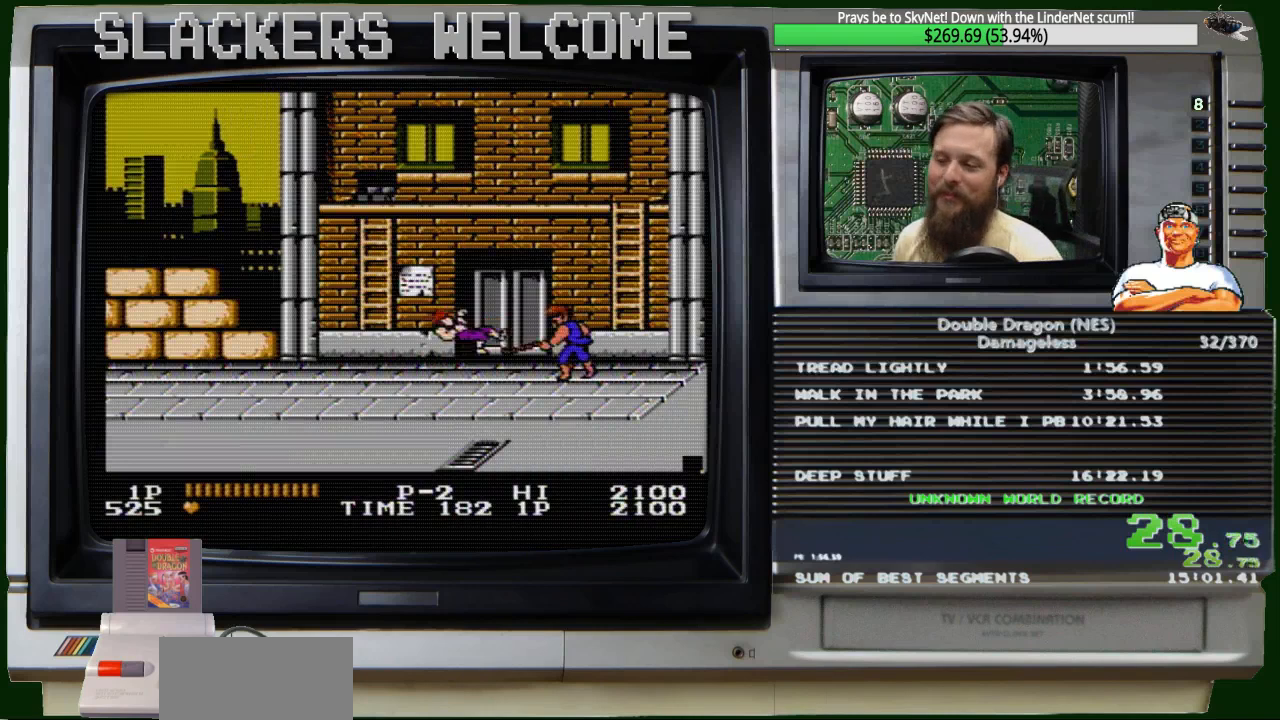
{"buttons": [], "events": [[167, "A", "down"], [367, "A", "up"]]}
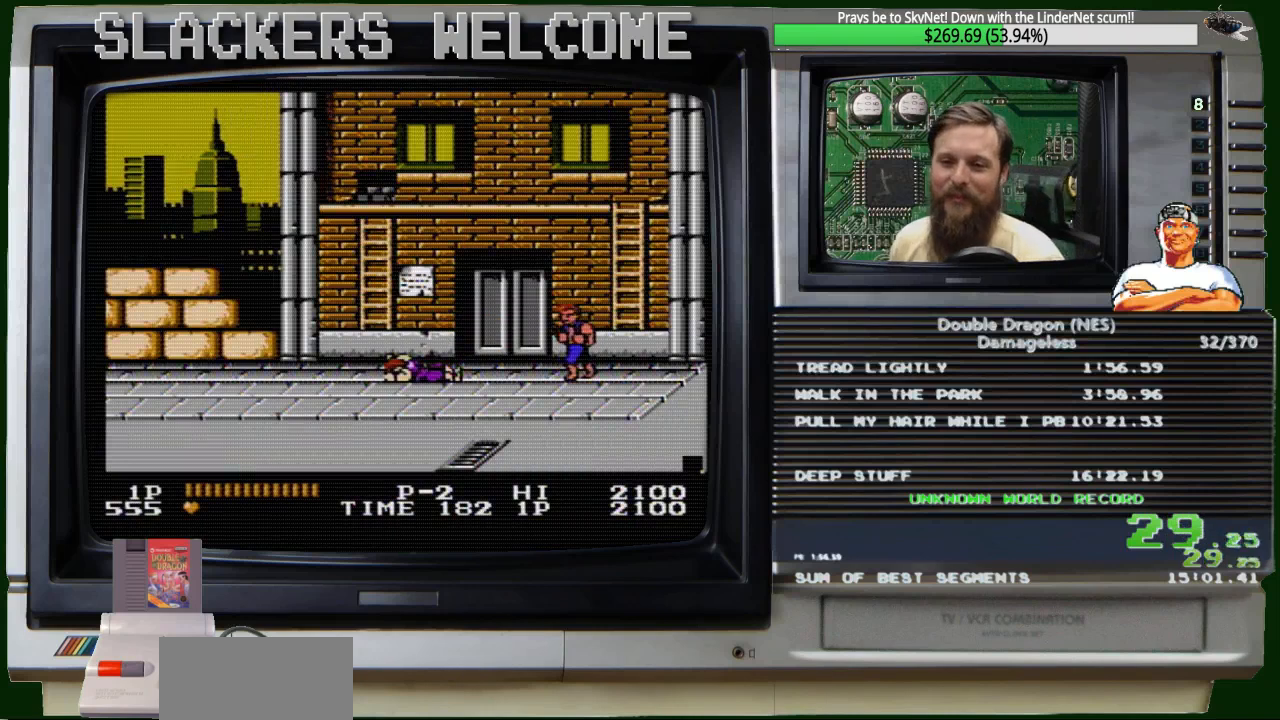
{"buttons": [], "events": []}
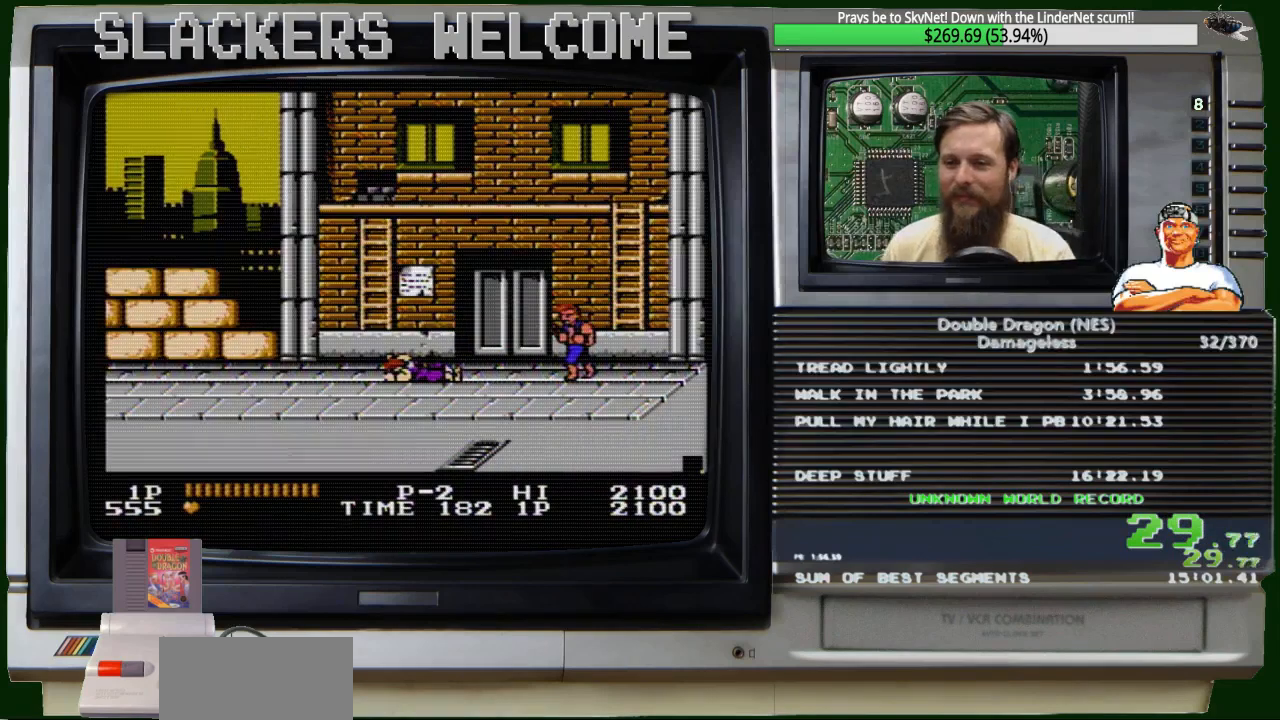
{"buttons": [], "events": []}
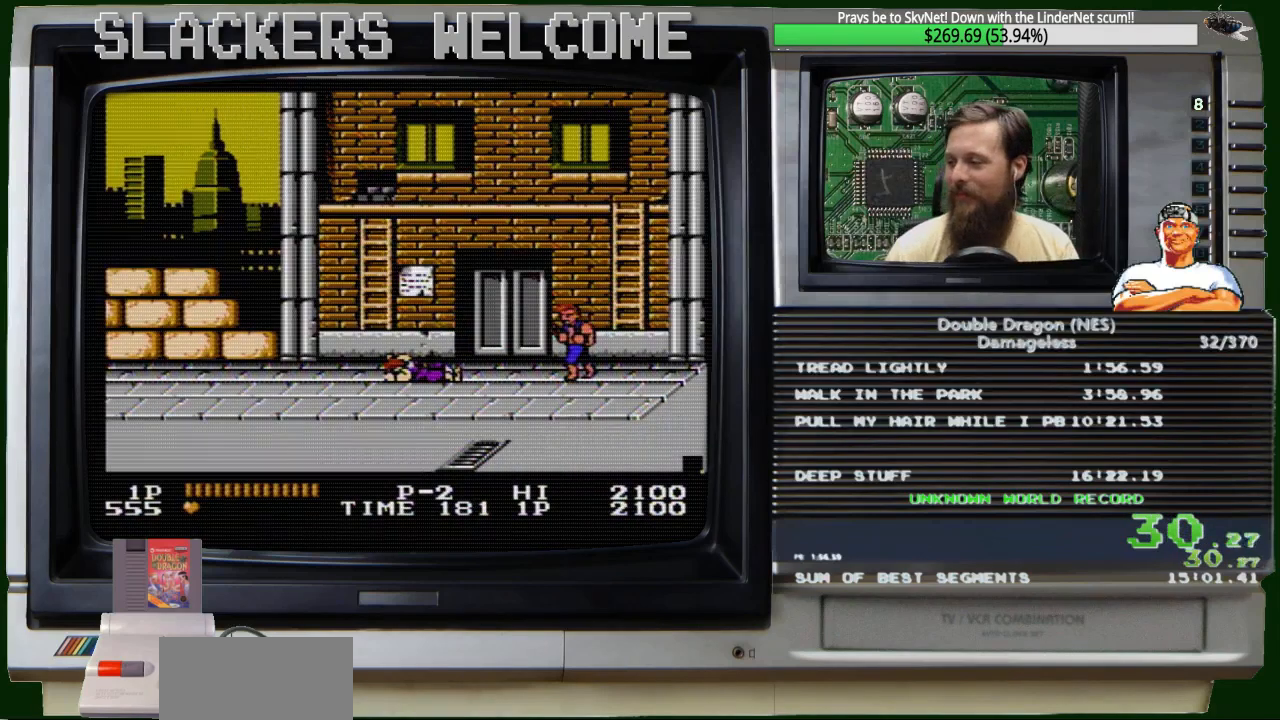
{"buttons": [], "events": []}
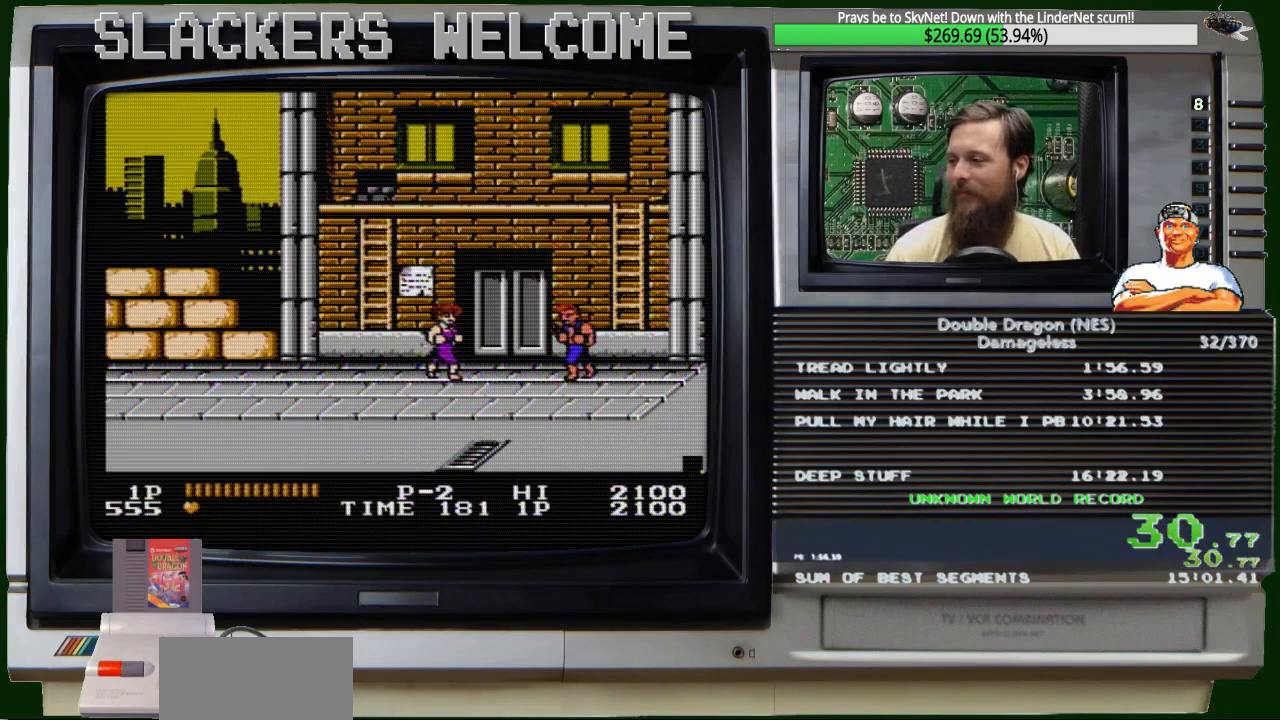
{"buttons": [], "events": []}
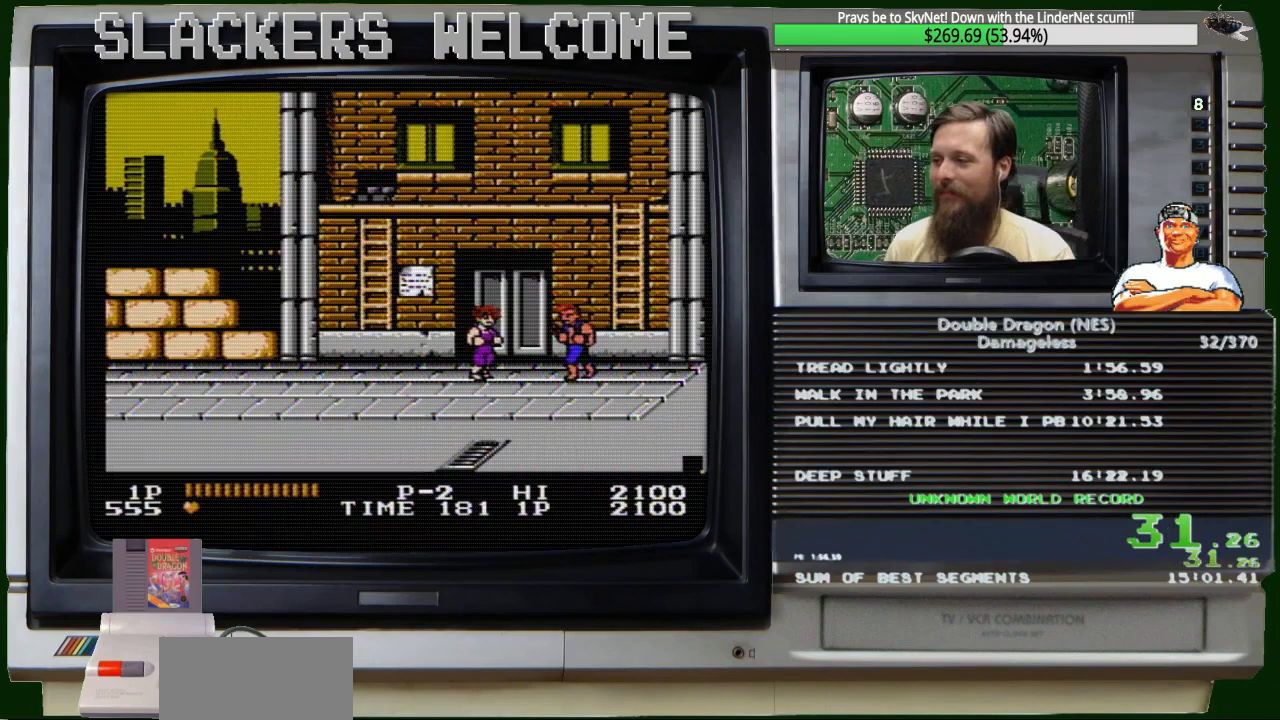
{"buttons": ["A"], "events": [[467, "A", "down"]]}
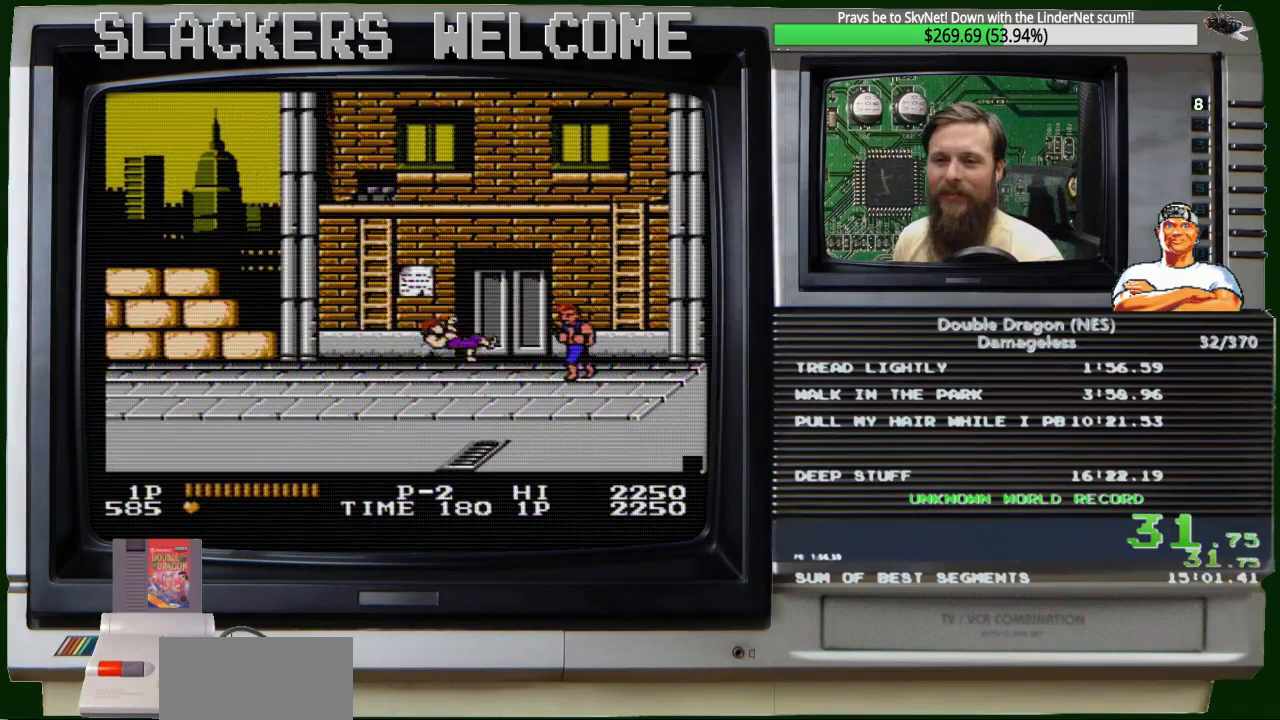
{"buttons": [], "events": [[234, "A", "up"]]}